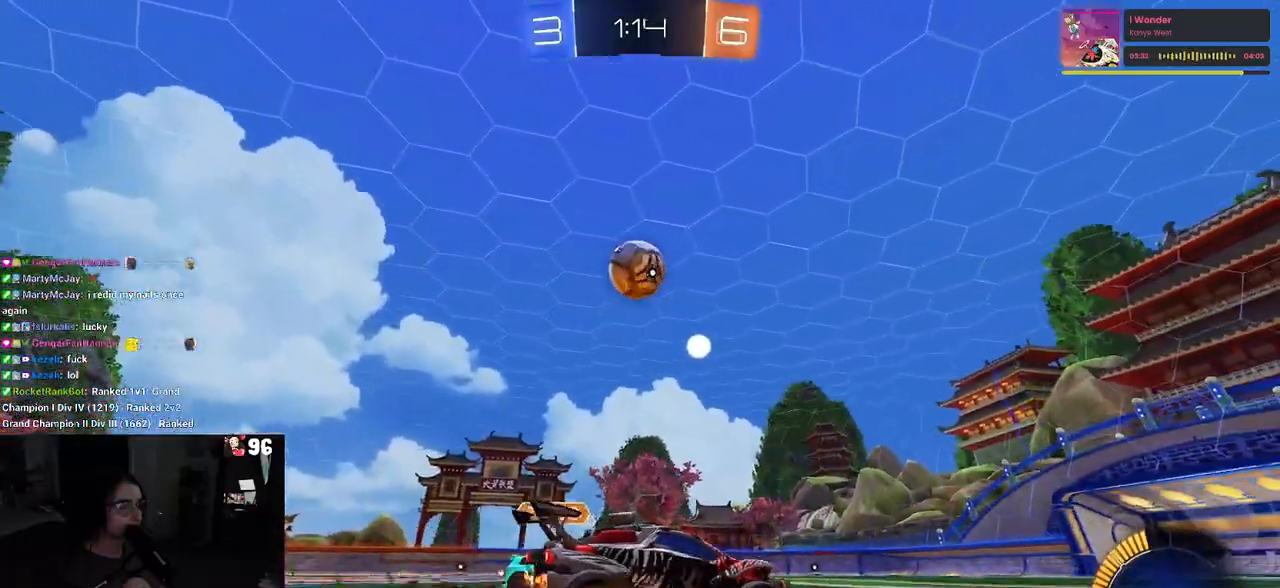
Gameplay with a controller (PlayStation layout); each line is a JSON object with the inputs held at the frame after it. "events" lists button and stick changes between this image and that frame as [ms after this image, input, new state], when the widget could be followed in between.
{"buttons": ["CROSS", "R1", "R2"], "left_stick": "down-right", "right_stick": "center", "events": [[117, "CROSS", "down"], [167, "left_stick", "down"], [283, "CROSS", "up"], [300, "left_stick", "center"], [333, "CROSS", "down"], [400, "left_stick", "down-right"], [500, "R1", "down"]]}
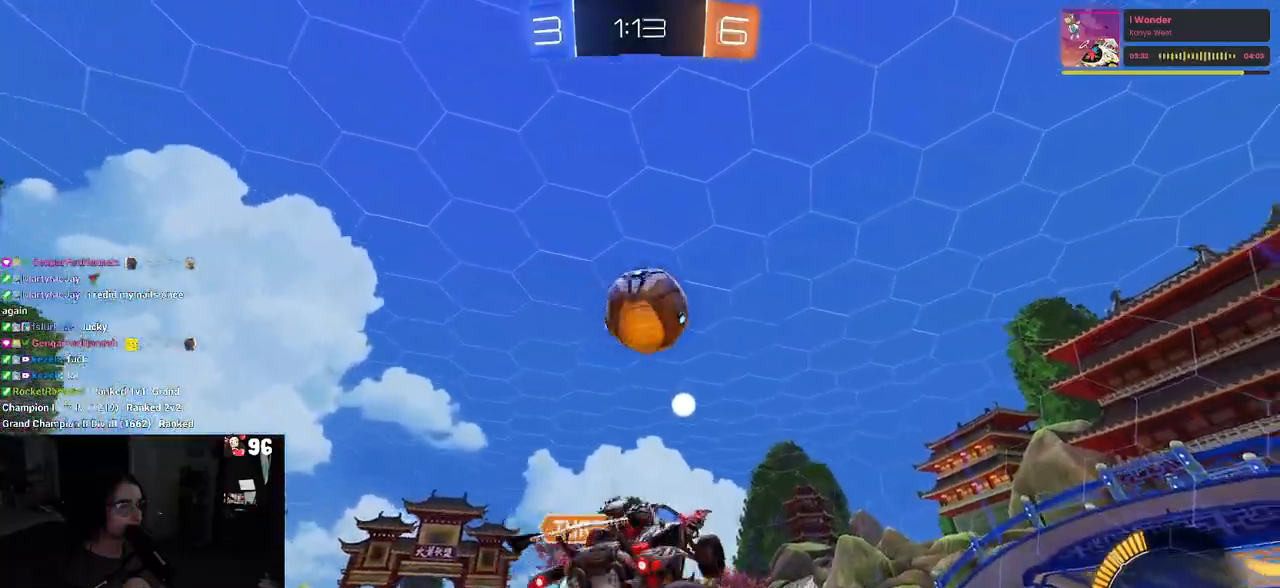
{"buttons": ["L1", "R2"], "left_stick": "left", "right_stick": "center", "events": [[17, "CROSS", "up"], [17, "left_stick", "right"], [50, "L1", "down"], [150, "left_stick", "up-right"], [383, "left_stick", "up-left"], [433, "left_stick", "left"], [500, "R1", "up"]]}
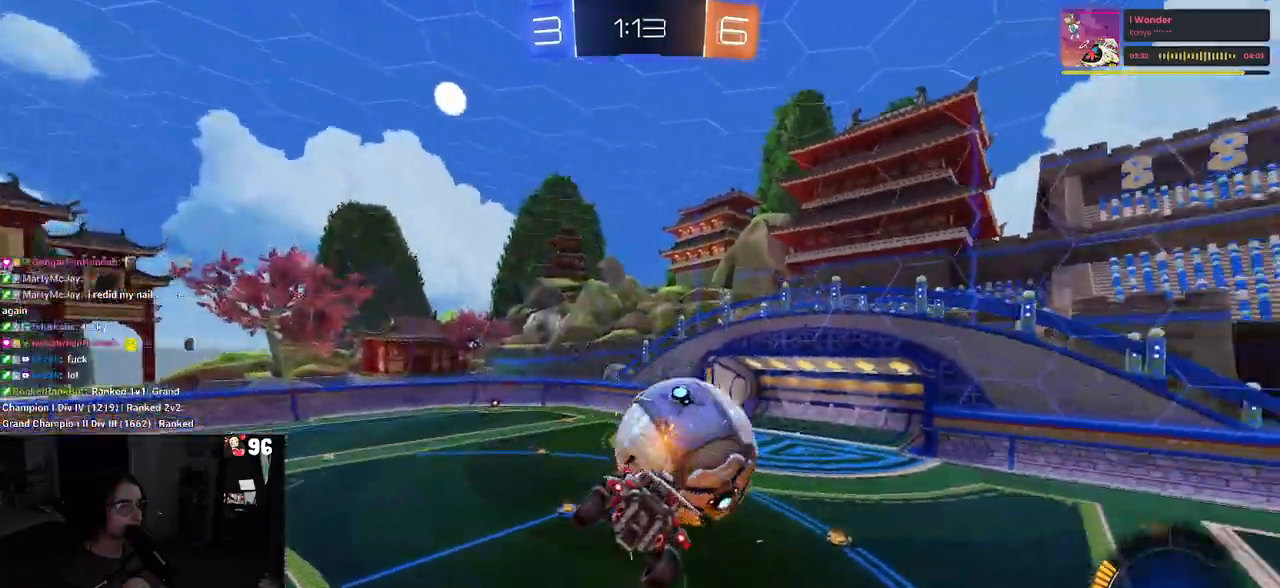
{"buttons": [], "left_stick": "center", "right_stick": "center", "events": [[33, "R1", "down"], [300, "left_stick", "down-right"], [333, "R1", "up"], [350, "R2", "up"], [417, "L1", "up"], [450, "left_stick", "center"]]}
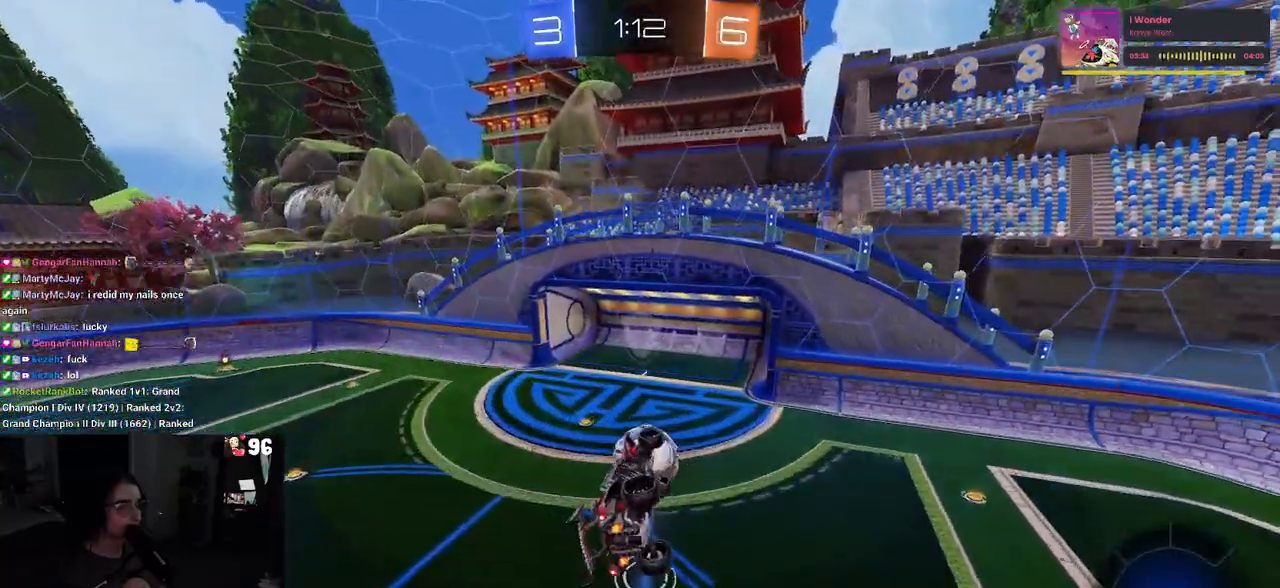
{"buttons": [], "left_stick": "center", "right_stick": "center", "events": []}
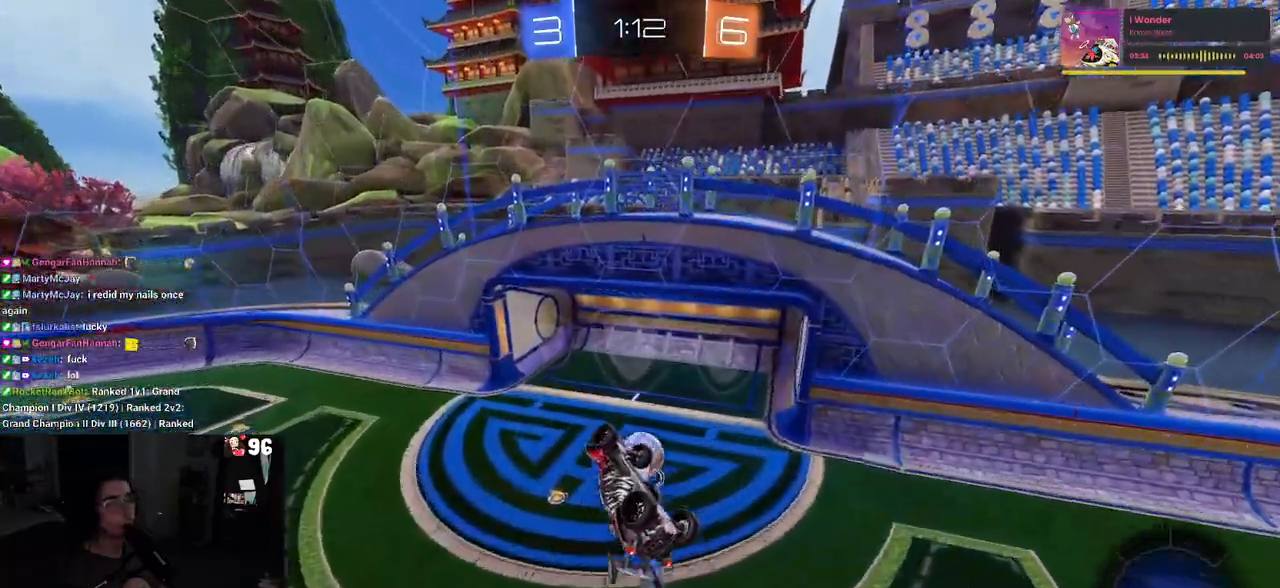
{"buttons": ["DPAD_DOWN"], "left_stick": "center", "right_stick": "center", "events": [[150, "START", "down"], [250, "START", "up"], [317, "DPAD_DOWN", "down"]]}
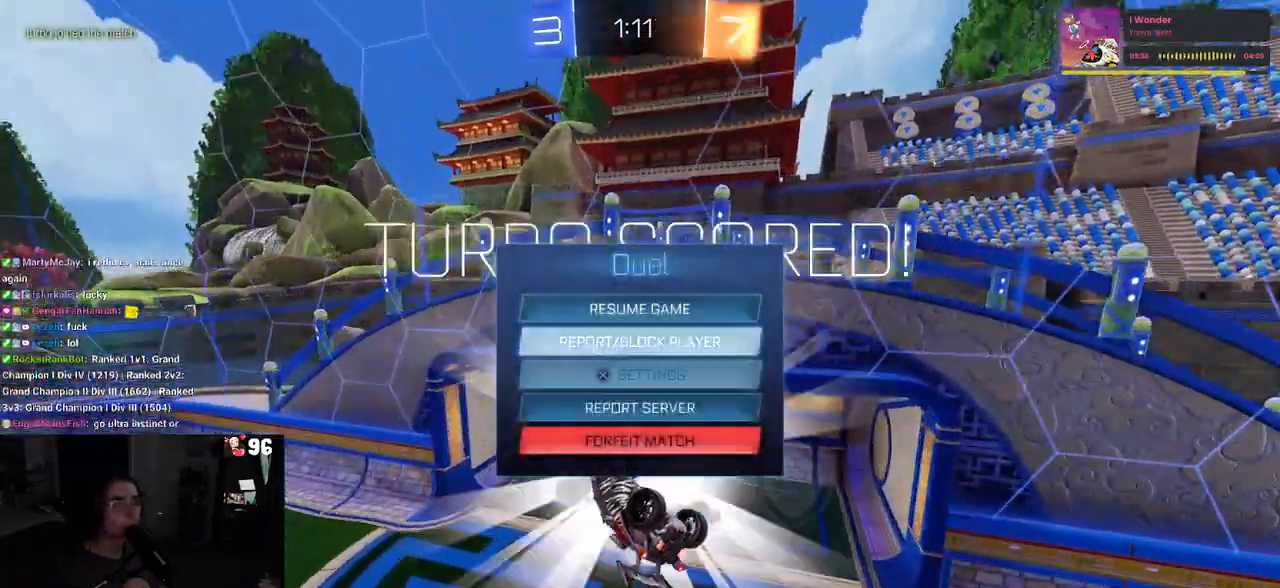
{"buttons": ["CROSS"], "left_stick": "center", "right_stick": "center", "events": [[267, "DPAD_DOWN", "up"], [450, "CROSS", "down"]]}
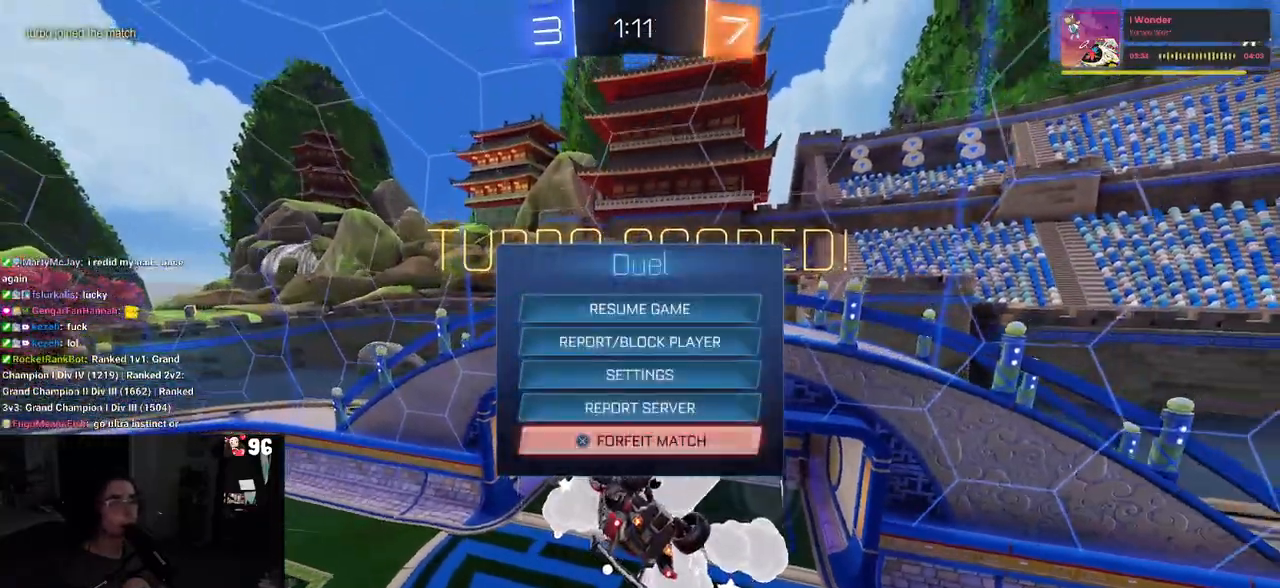
{"buttons": [], "left_stick": "center", "right_stick": "center", "events": [[33, "CROSS", "up"], [167, "DPAD_LEFT", "down"], [250, "CROSS", "down"], [250, "DPAD_LEFT", "up"], [317, "CROSS", "up"]]}
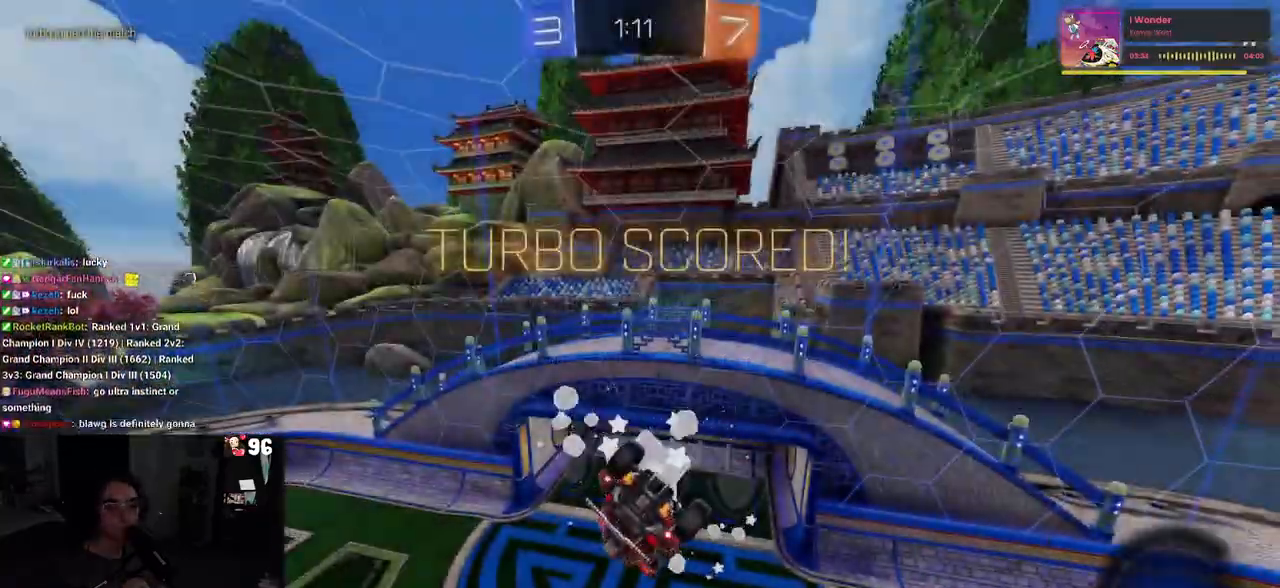
{"buttons": [], "left_stick": "center", "right_stick": "center", "events": []}
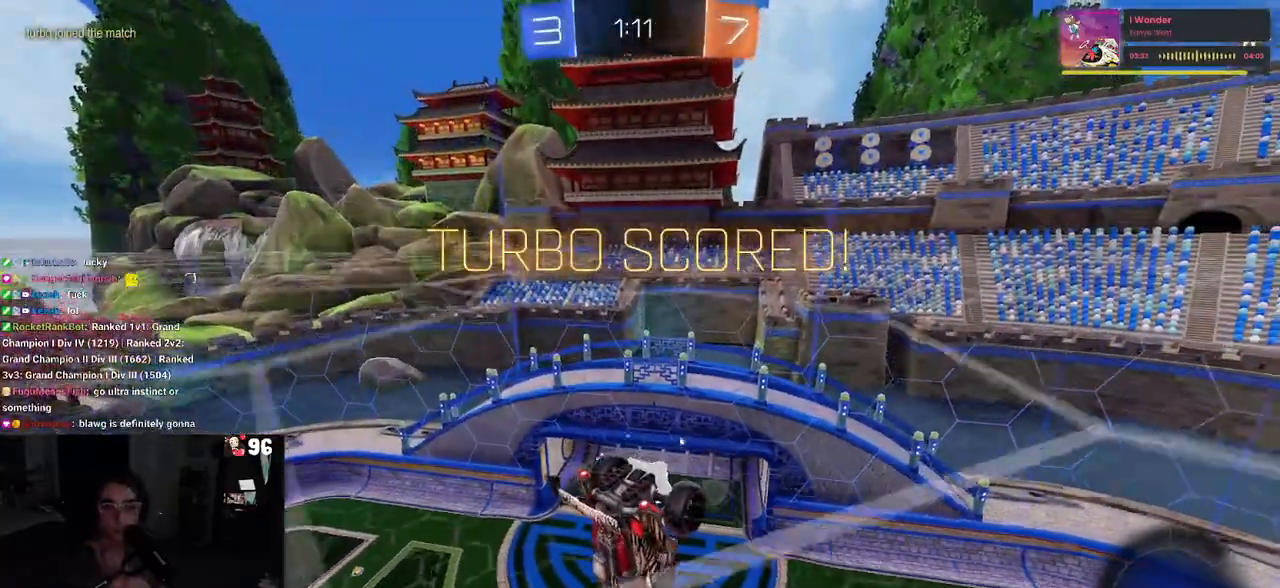
{"buttons": [], "left_stick": "center", "right_stick": "center", "events": []}
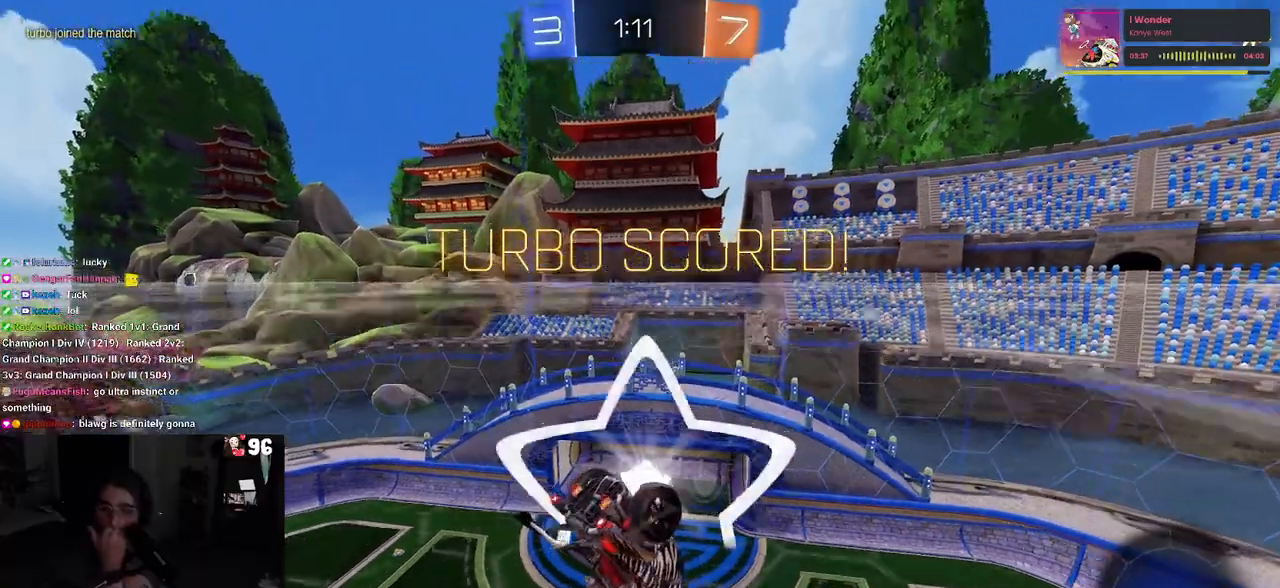
{"buttons": [], "left_stick": "center", "right_stick": "center", "events": []}
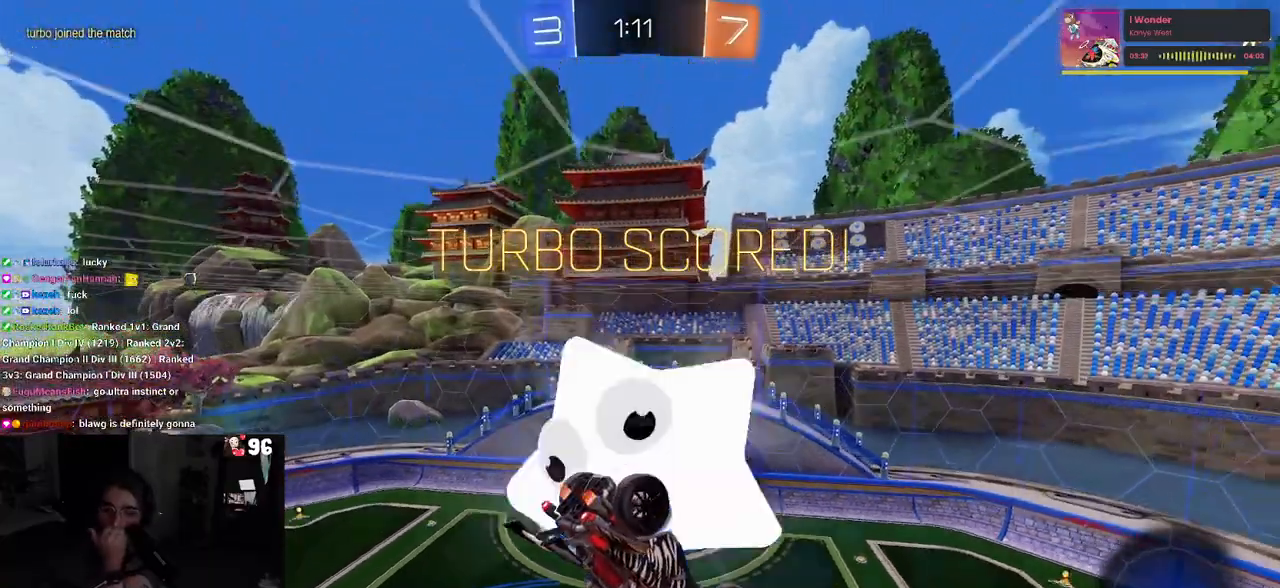
{"buttons": [], "left_stick": "center", "right_stick": "center", "events": []}
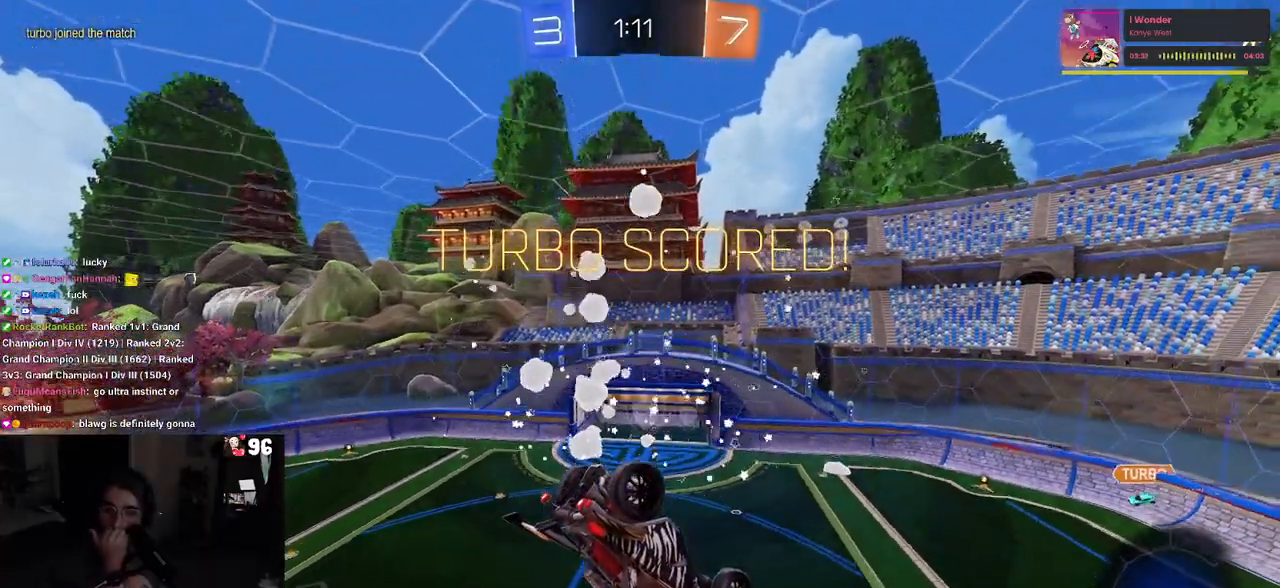
{"buttons": [], "left_stick": "center", "right_stick": "center", "events": []}
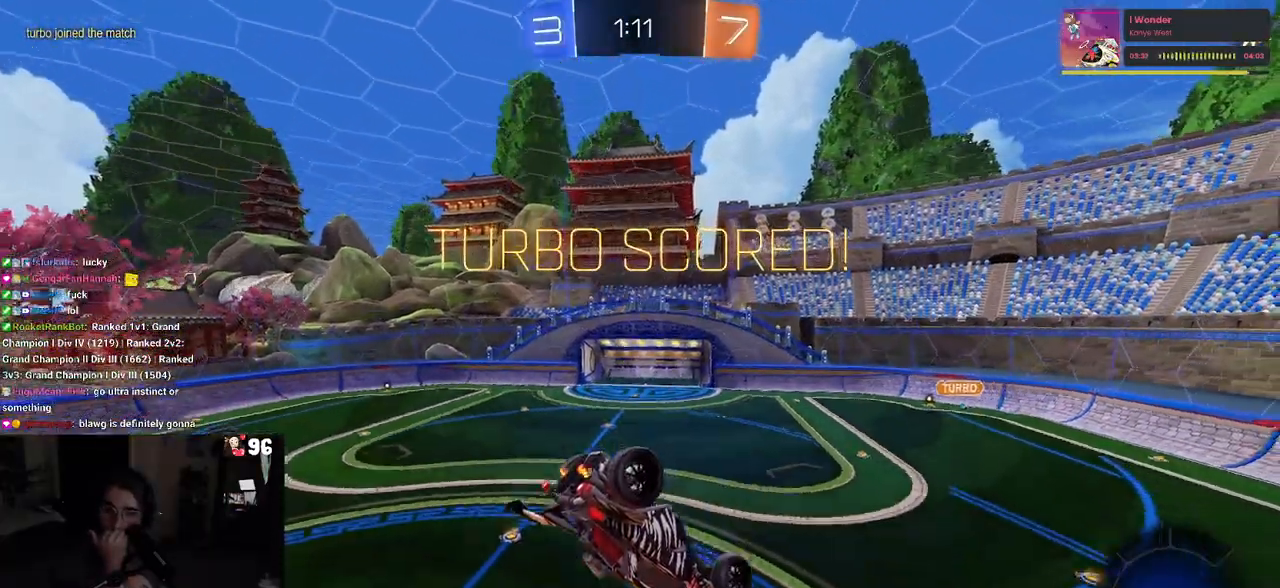
{"buttons": [], "left_stick": "center", "right_stick": "center", "events": []}
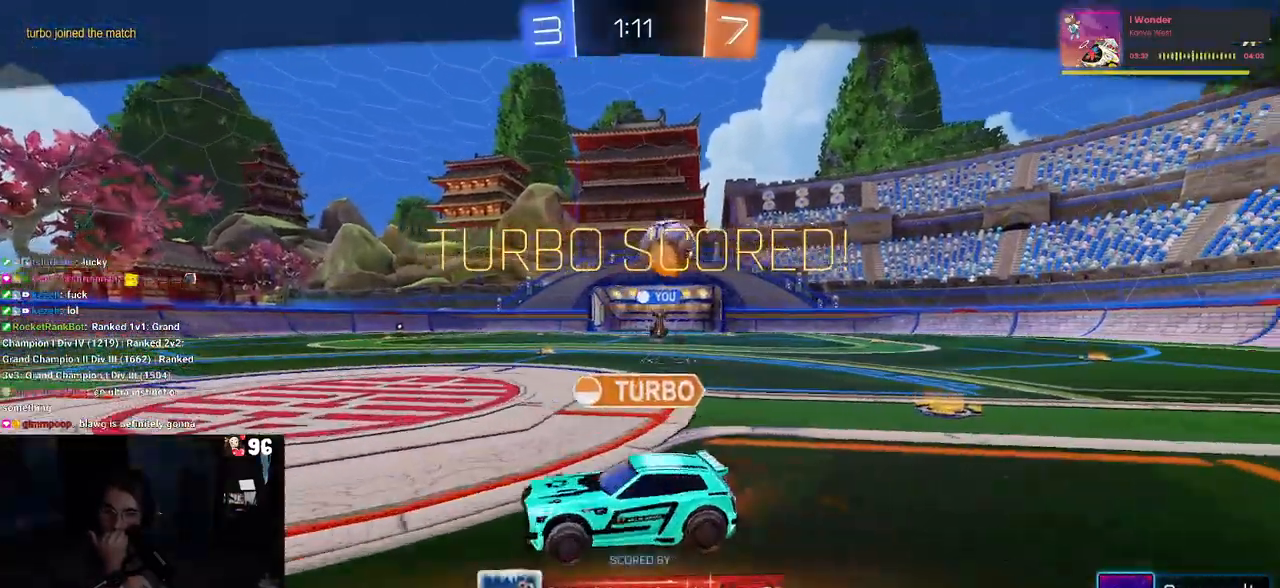
{"buttons": [], "left_stick": "center", "right_stick": "center", "events": []}
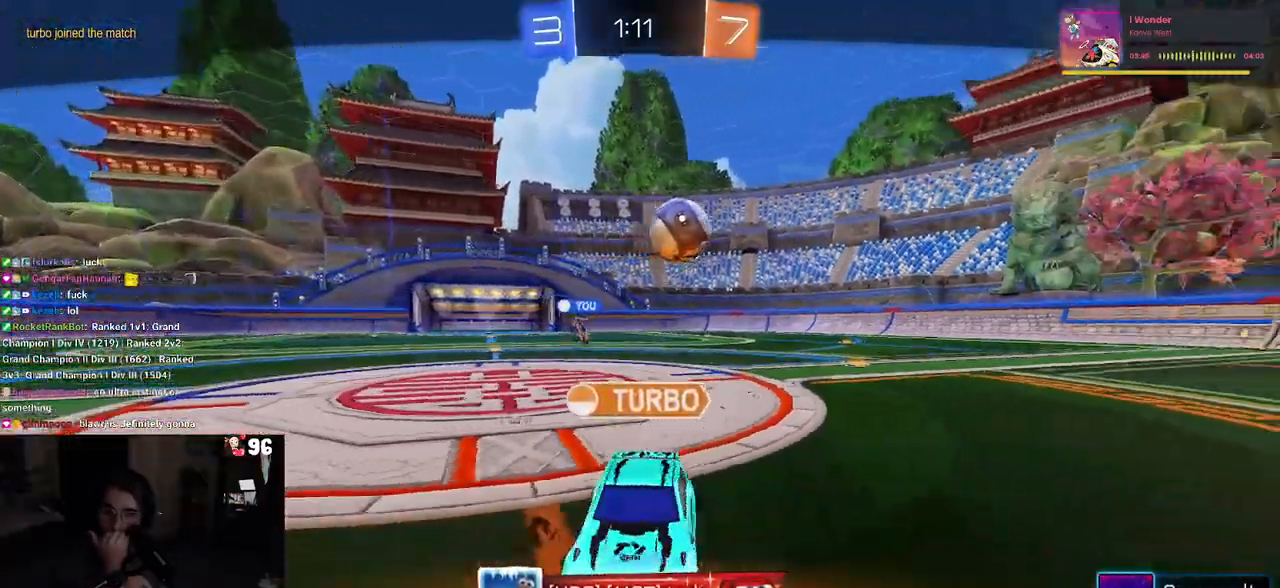
{"buttons": [], "left_stick": "center", "right_stick": "center", "events": []}
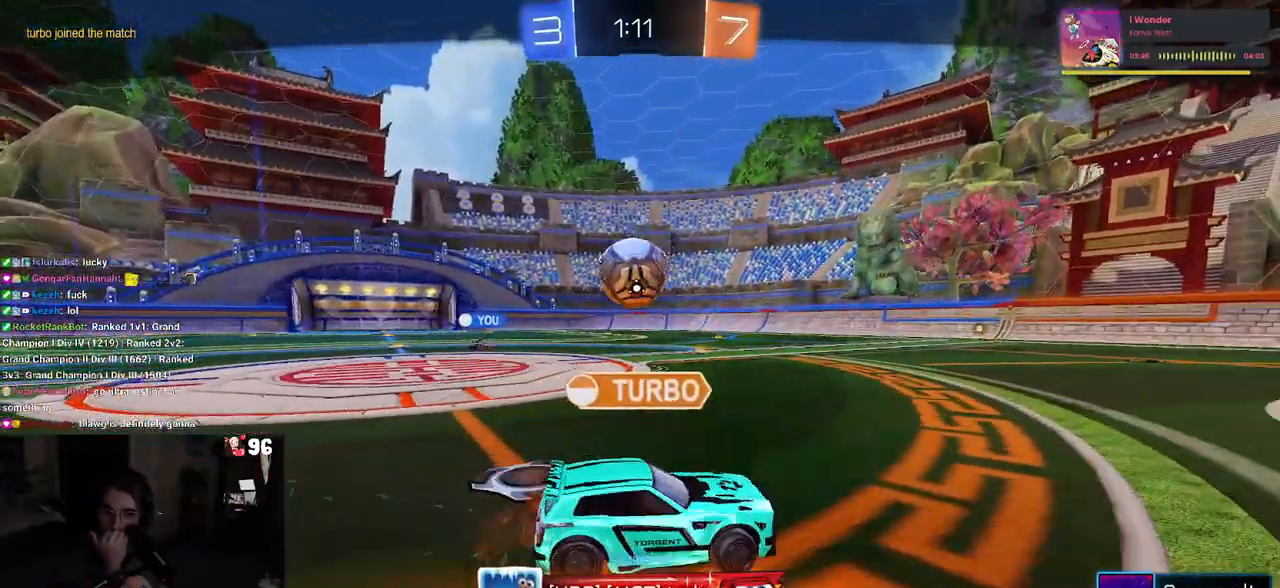
{"buttons": [], "left_stick": "center", "right_stick": "center", "events": []}
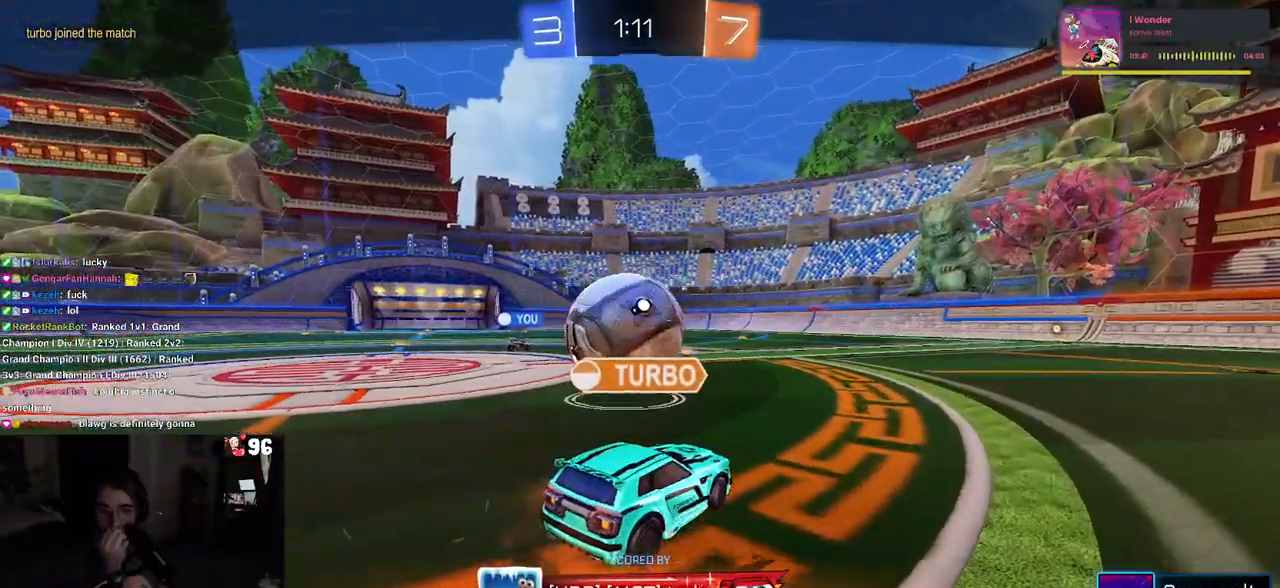
{"buttons": [], "left_stick": "center", "right_stick": "center", "events": [[200, "CROSS", "down"], [367, "CROSS", "up"]]}
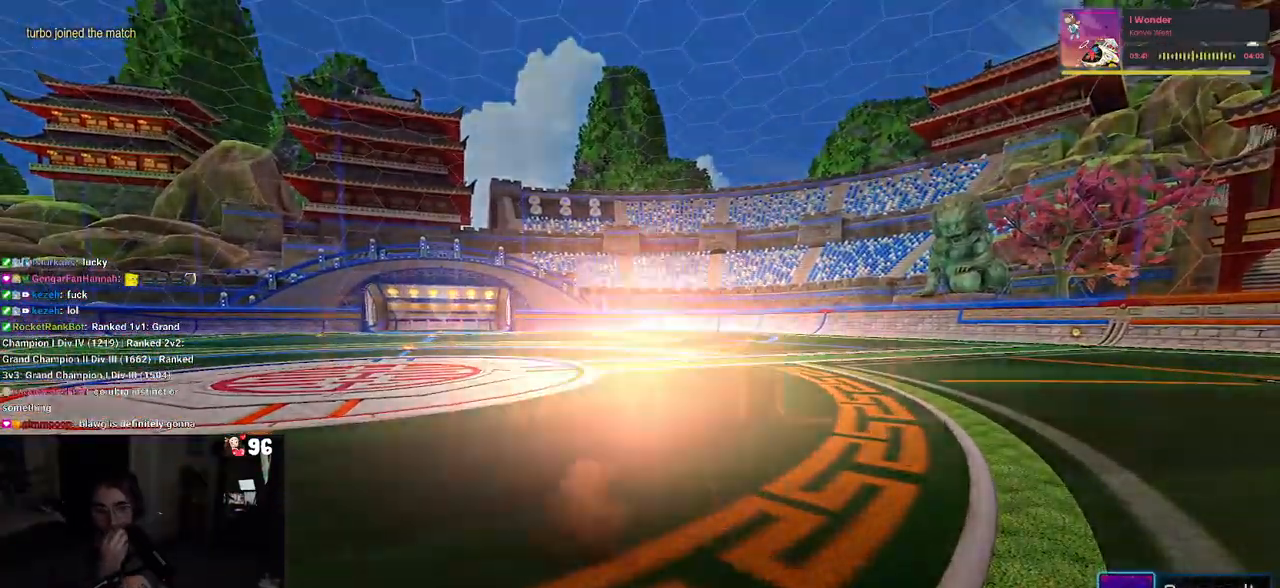
{"buttons": [], "left_stick": "center", "right_stick": "center", "events": []}
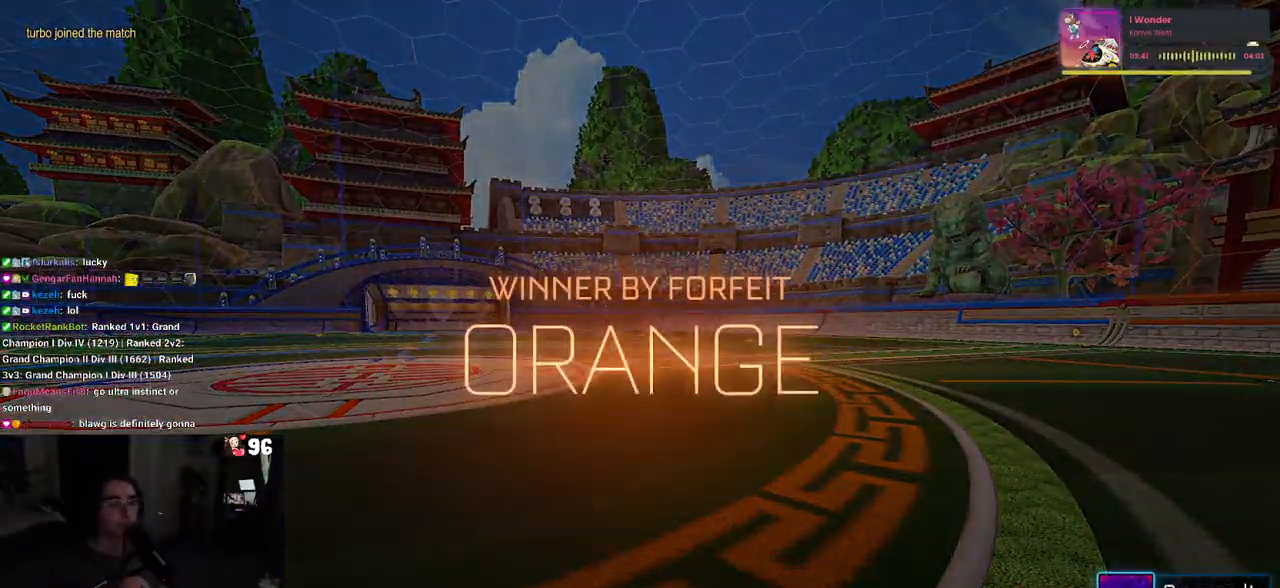
{"buttons": [], "left_stick": "center", "right_stick": "center", "events": [[350, "START", "down"], [500, "START", "up"]]}
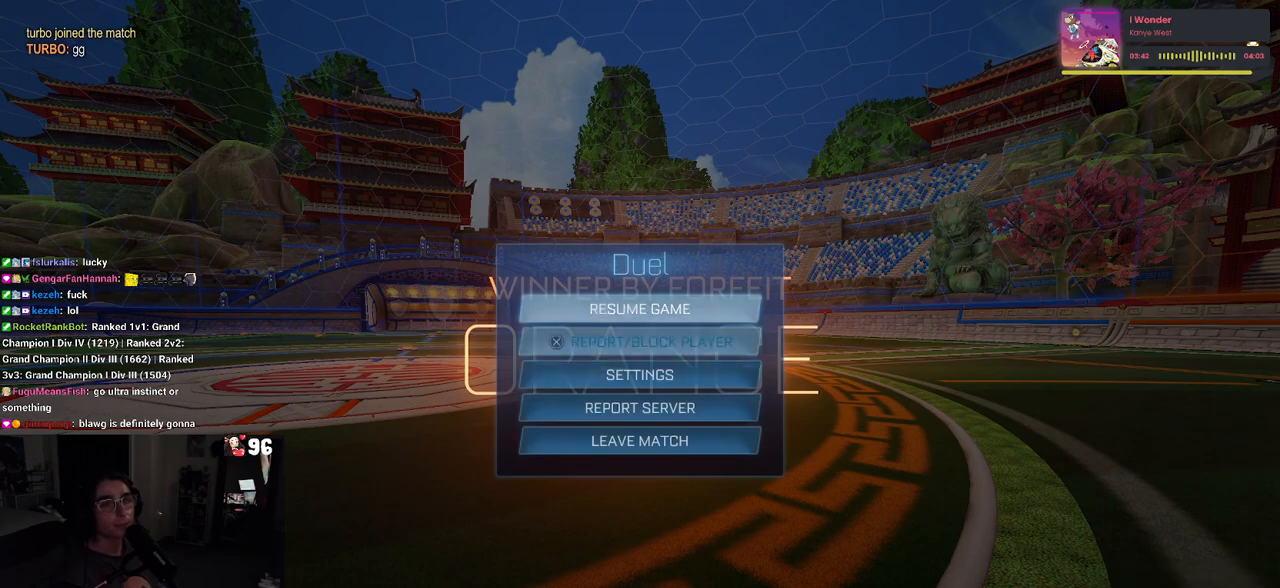
{"buttons": [], "left_stick": "center", "right_stick": "center", "events": [[17, "DPAD_DOWN", "down"], [417, "DPAD_DOWN", "up"]]}
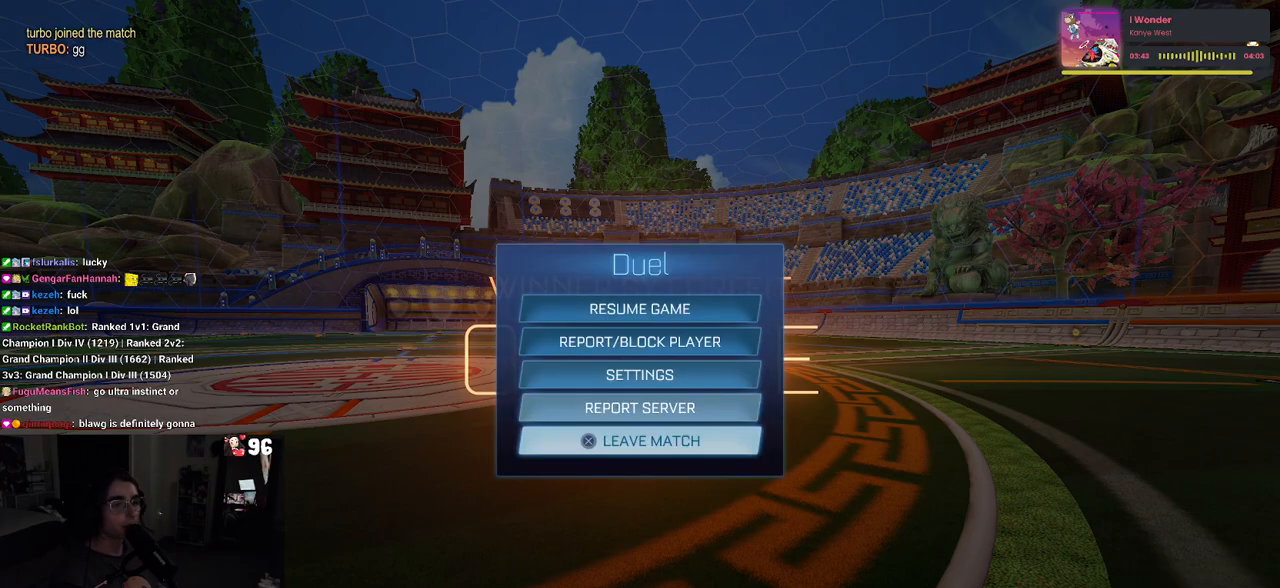
{"buttons": [], "left_stick": "center", "right_stick": "center", "events": [[133, "CROSS", "down"], [250, "CROSS", "up"], [333, "DPAD_LEFT", "down"], [400, "CROSS", "down"], [450, "DPAD_LEFT", "up"], [500, "CROSS", "up"]]}
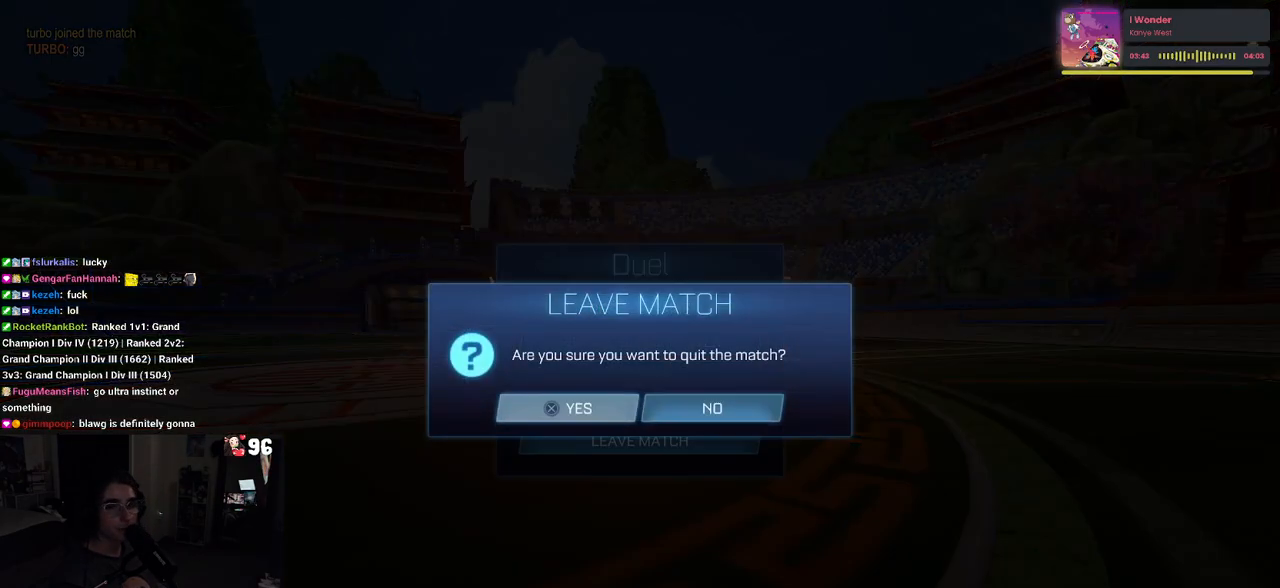
{"buttons": [], "left_stick": "center", "right_stick": "center", "events": []}
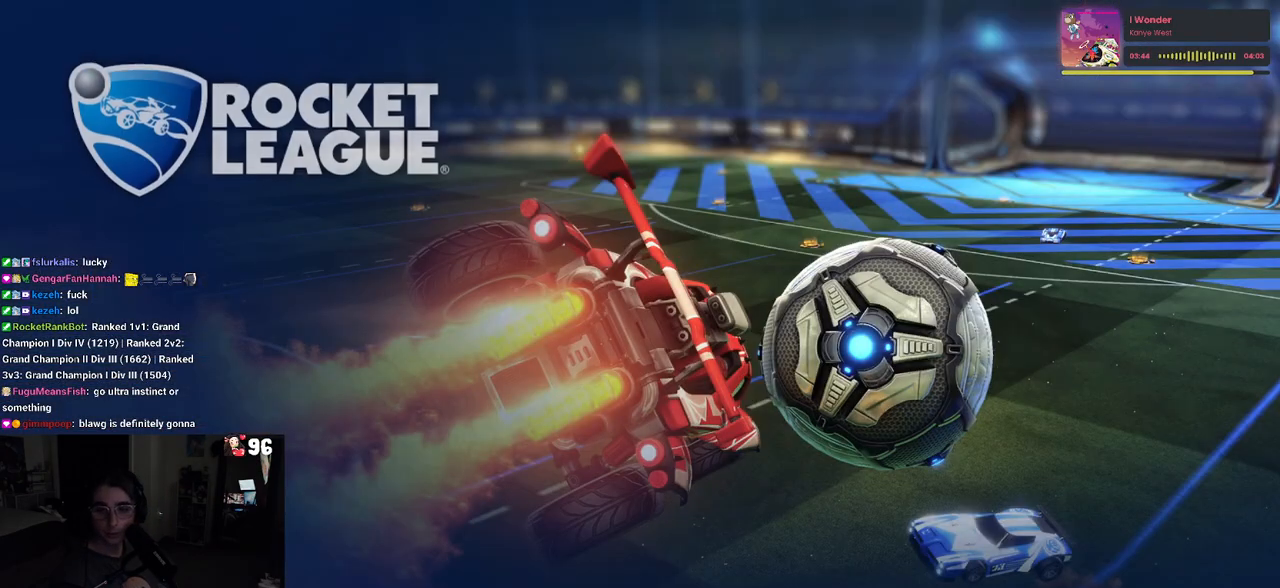
{"buttons": [], "left_stick": "center", "right_stick": "center", "events": []}
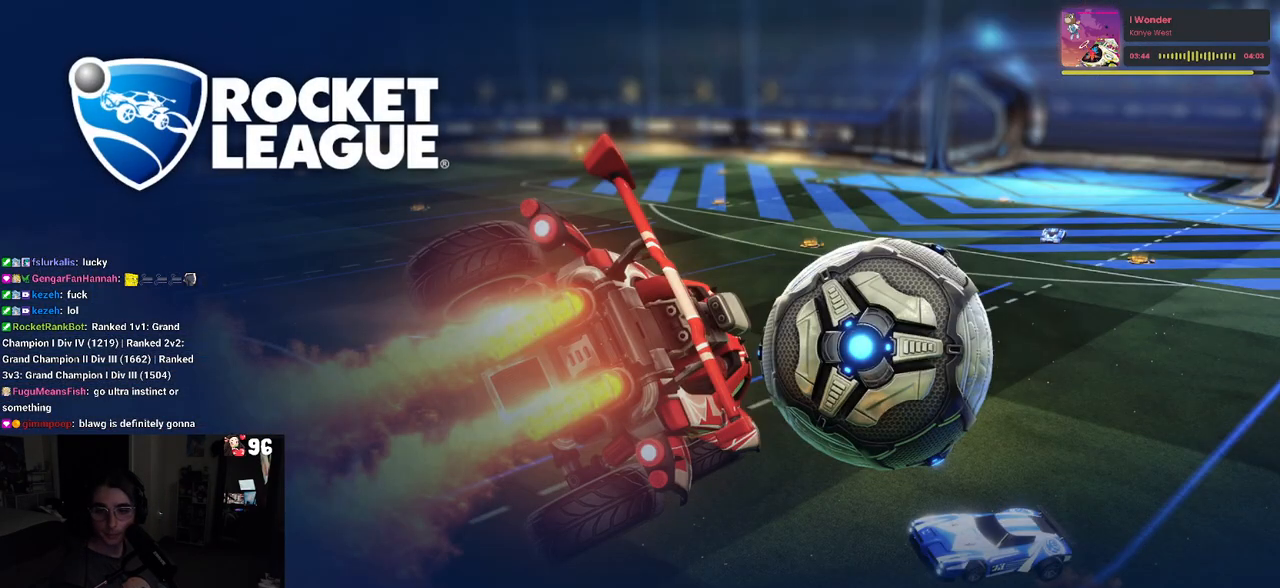
{"buttons": [], "left_stick": "center", "right_stick": "center", "events": []}
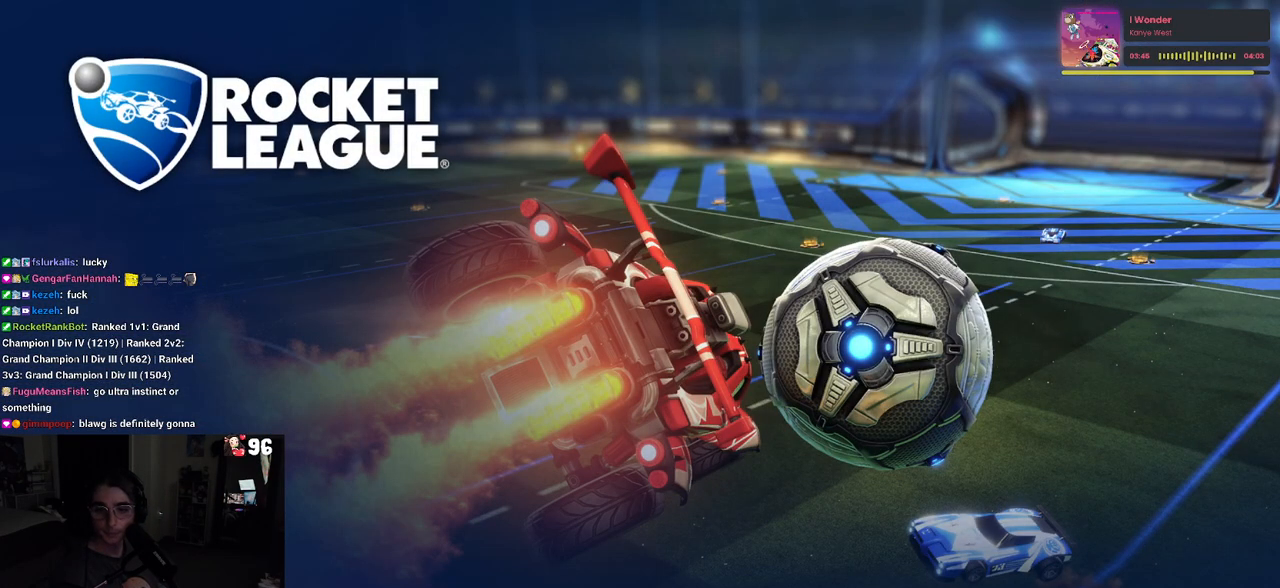
{"buttons": [], "left_stick": "center", "right_stick": "center", "events": []}
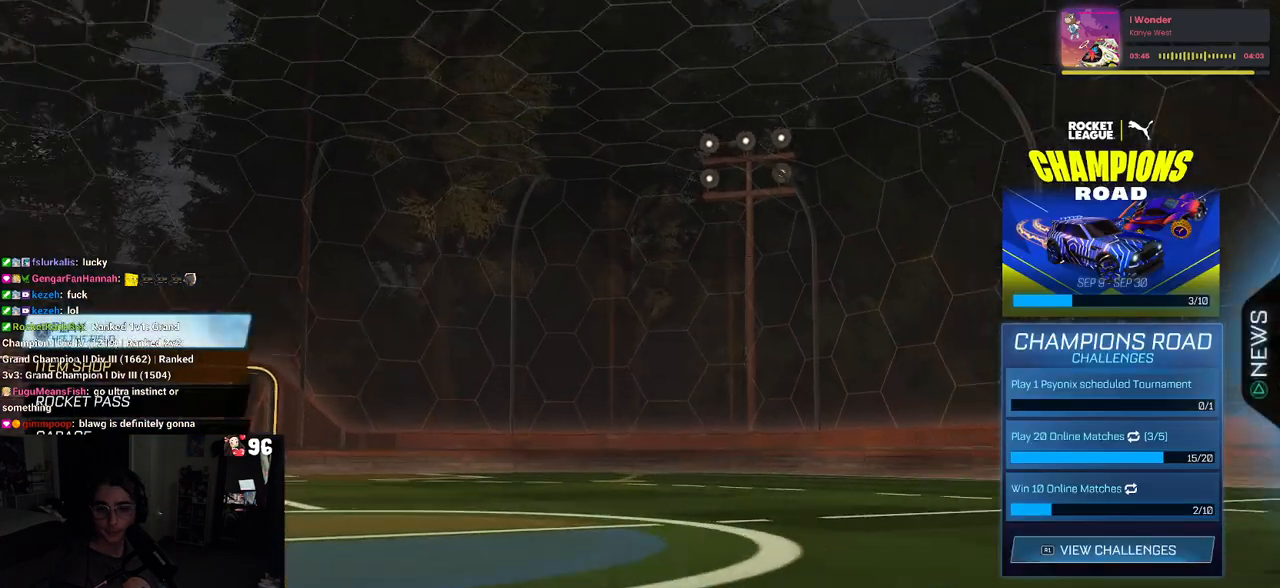
{"buttons": [], "left_stick": "center", "right_stick": "center", "events": []}
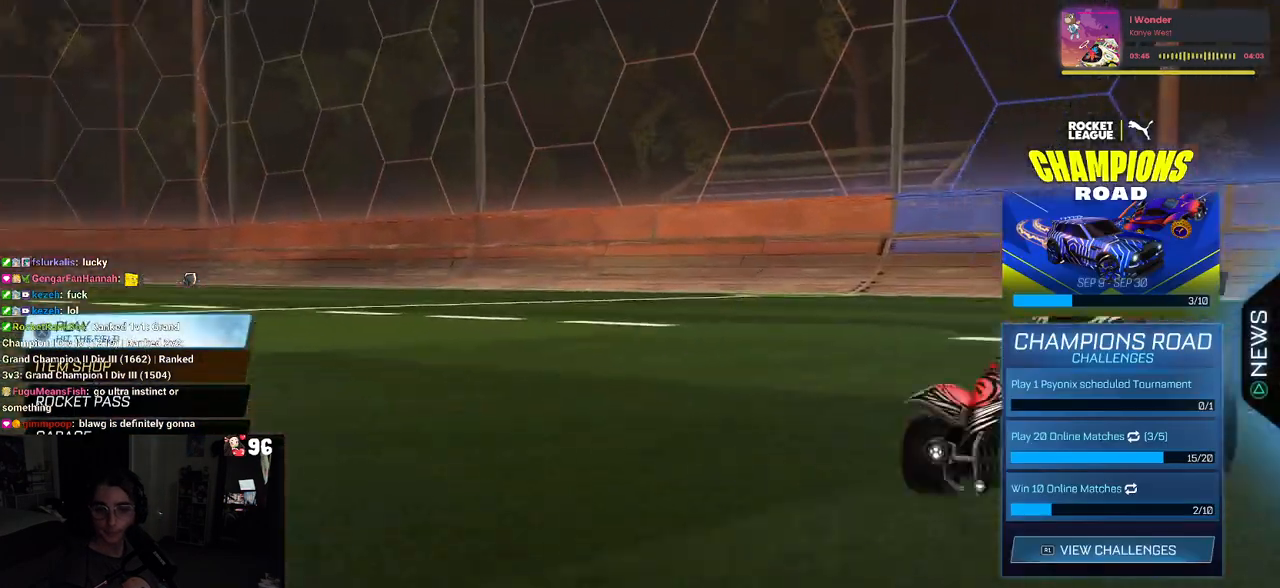
{"buttons": [], "left_stick": "center", "right_stick": "center", "events": [[117, "R2", "down"], [300, "R2", "up"]]}
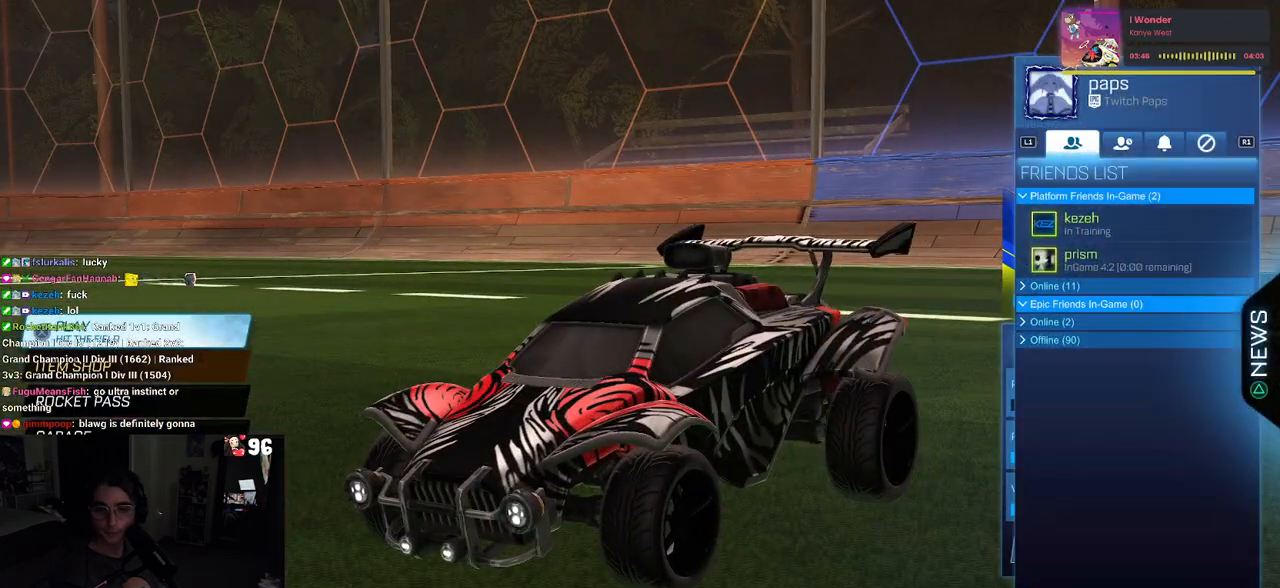
{"buttons": [], "left_stick": "center", "right_stick": "center", "events": [[267, "R1", "down"], [383, "R1", "up"]]}
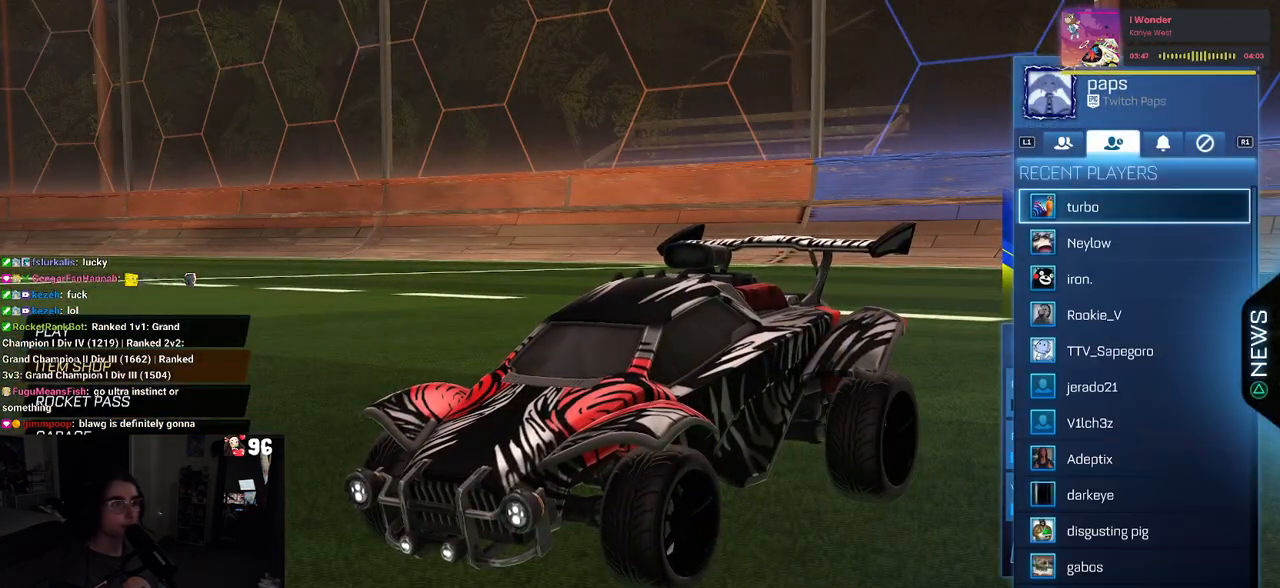
{"buttons": ["CROSS"], "left_stick": "center", "right_stick": "center", "events": [[433, "CROSS", "down"]]}